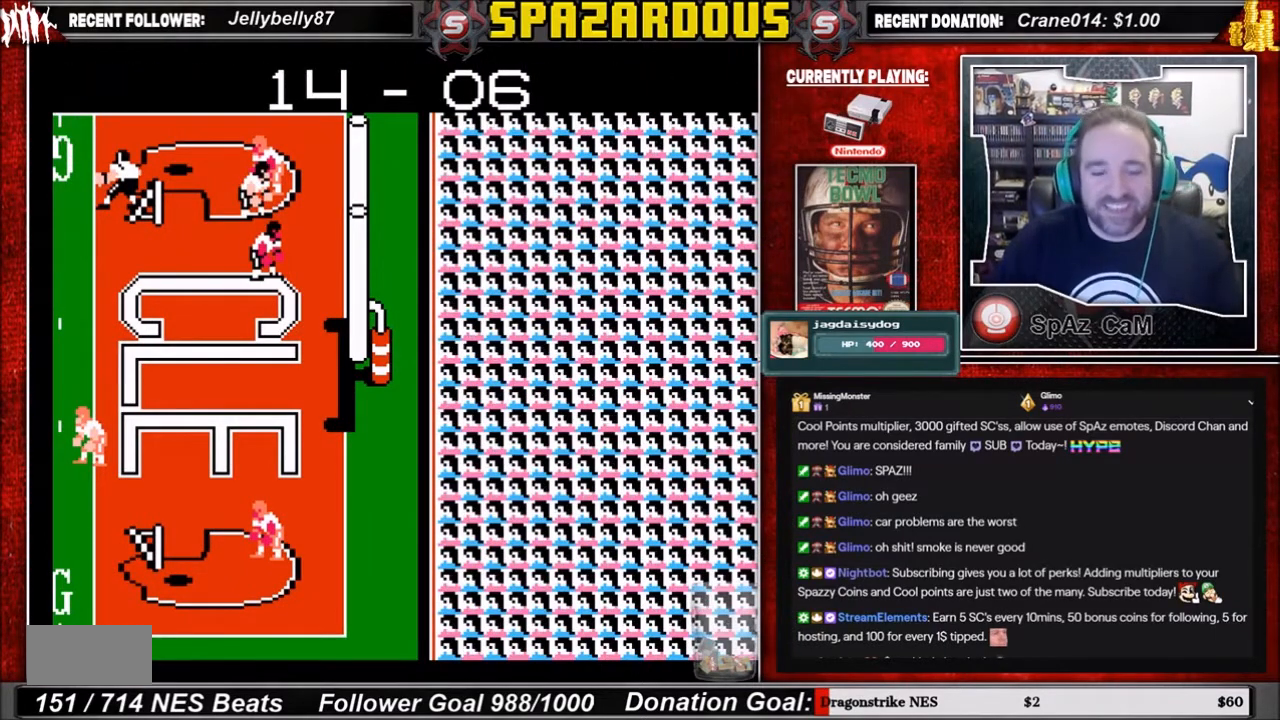
Gameplay with a controller (Nintendo layout); each line is a JSON object with the inputs held at the frame after it. "events" lists button and stick changes between this image and that frame as [ms after this image, input, new state], when the widget could be followed in between. Not read: L3 R3.
{"buttons": [], "events": [[233, "A", "down"], [367, "A", "up"]]}
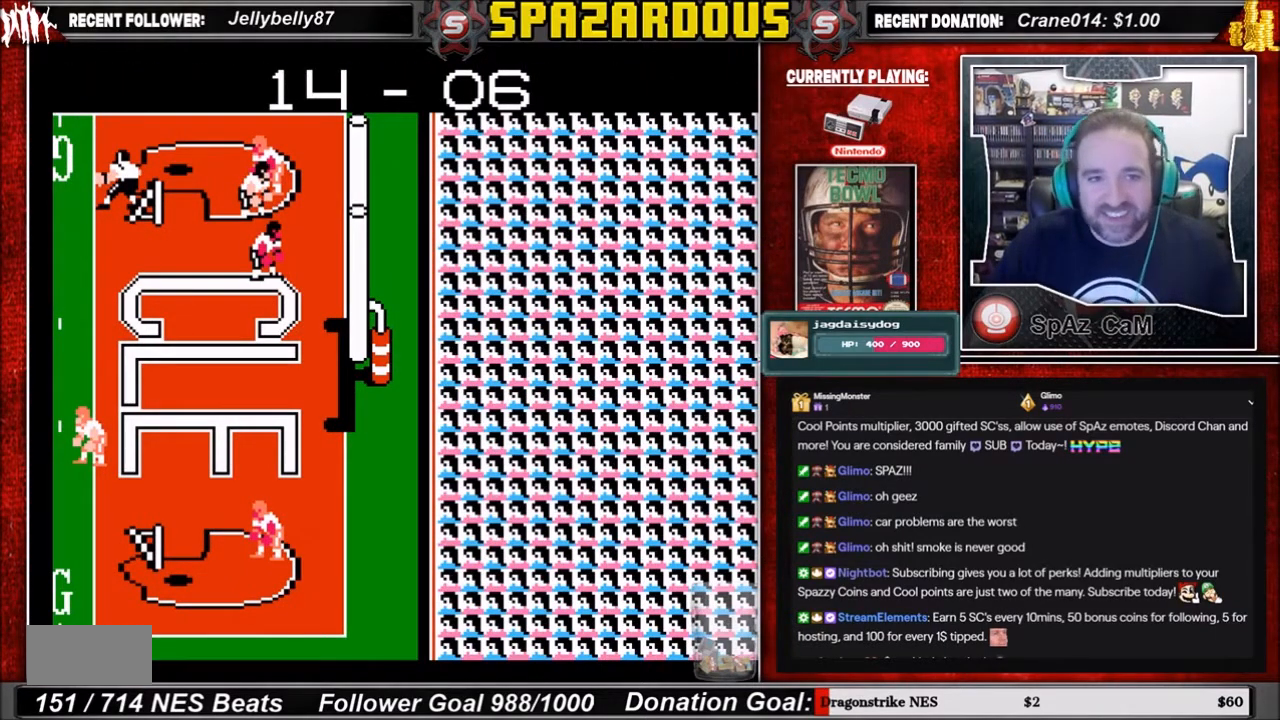
{"buttons": [], "events": []}
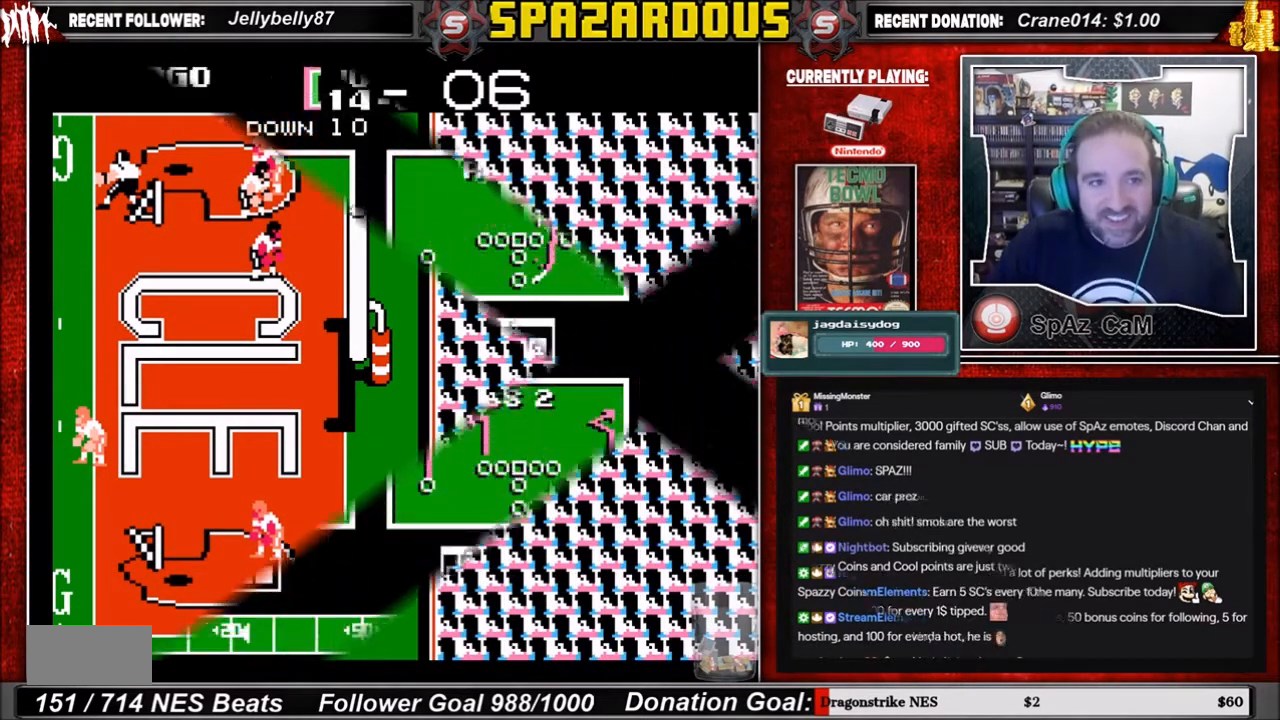
{"buttons": ["A", "DPAD_LEFT"], "events": [[300, "DPAD_LEFT", "down"], [500, "A", "down"]]}
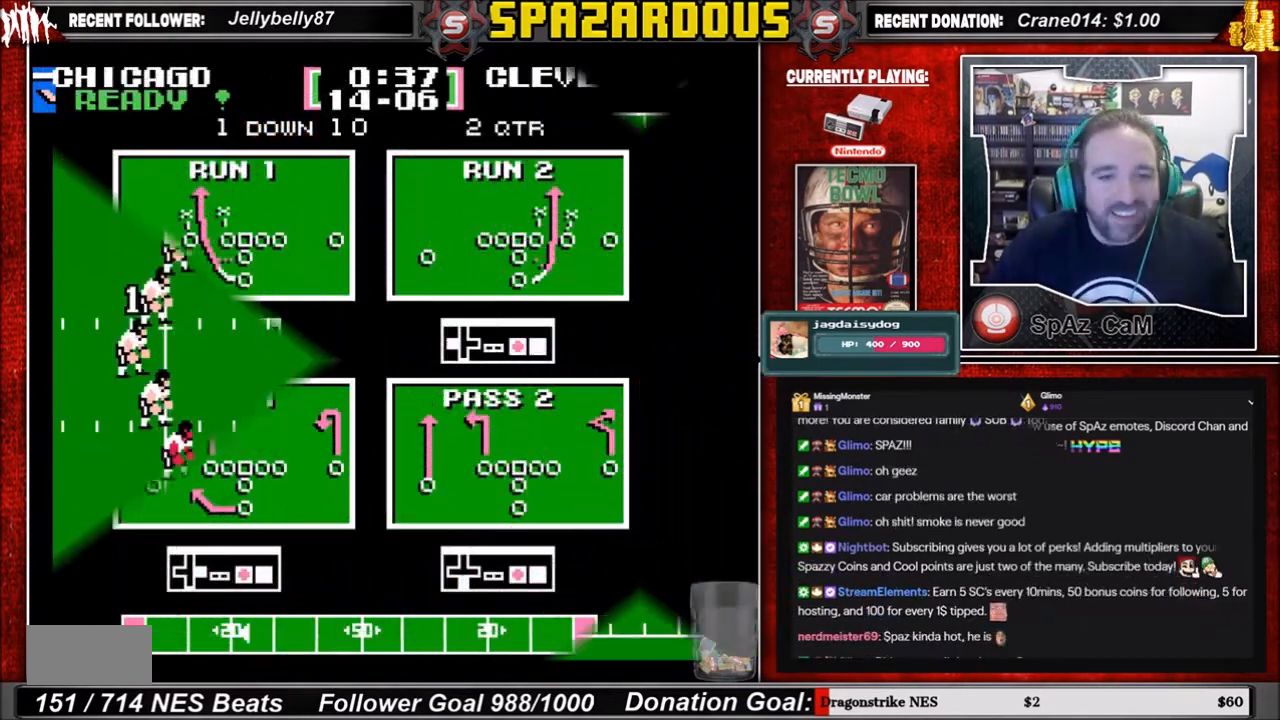
{"buttons": [], "events": [[134, "A", "up"], [267, "DPAD_LEFT", "up"]]}
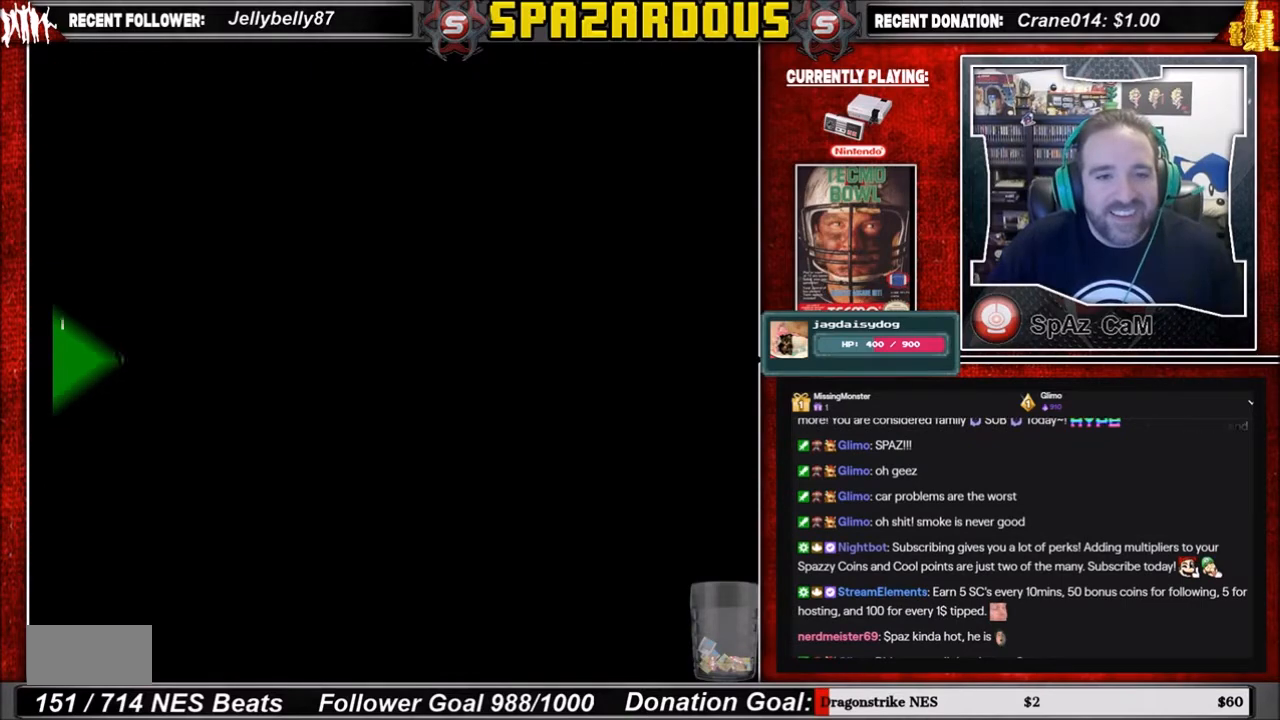
{"buttons": [], "events": []}
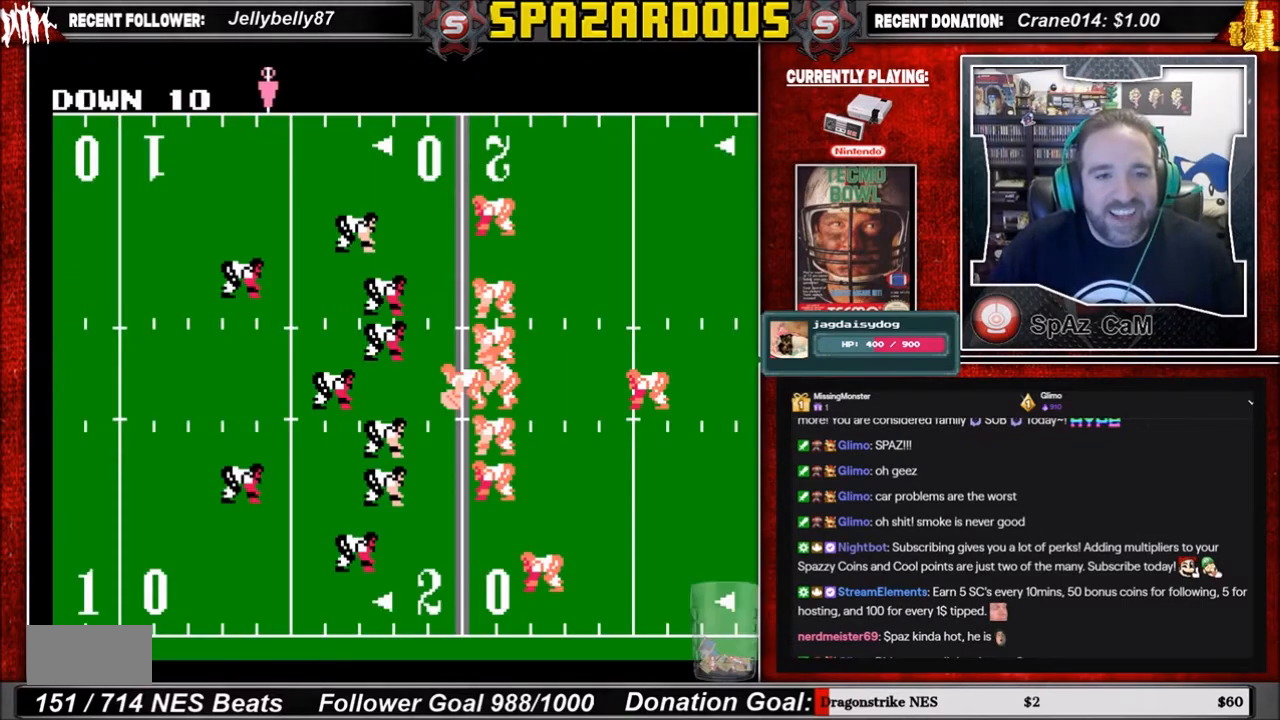
{"buttons": [], "events": []}
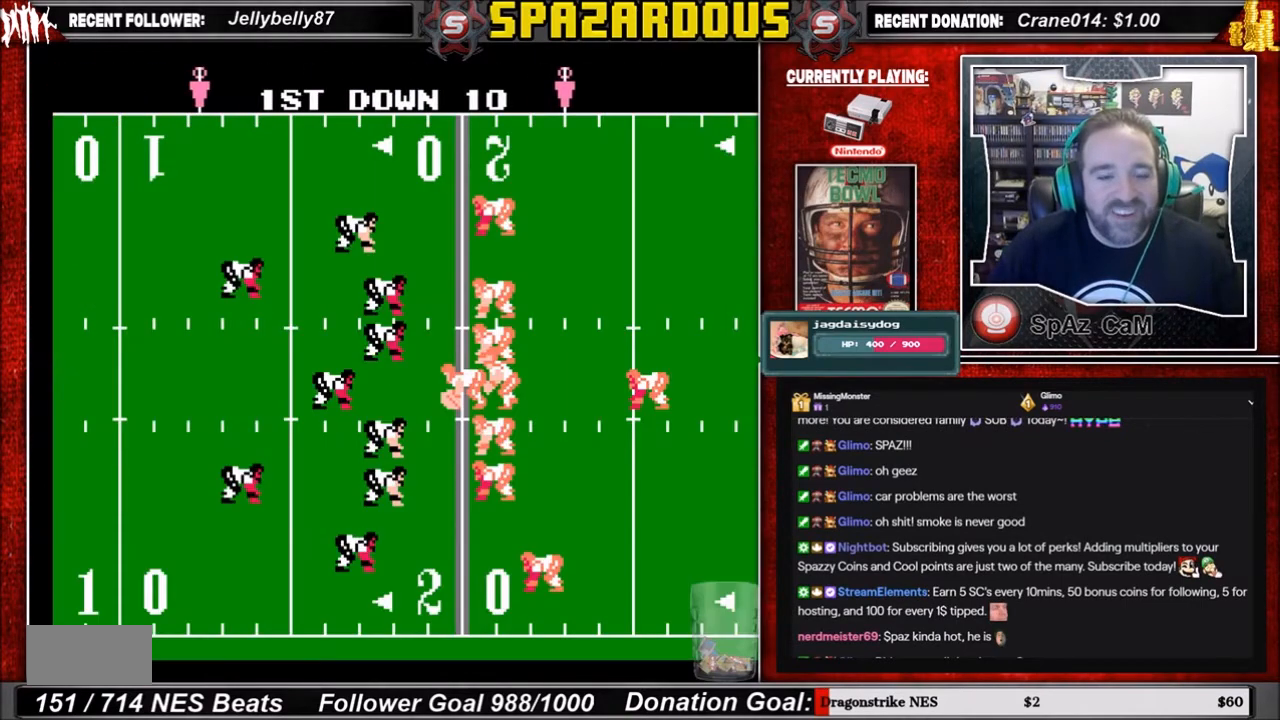
{"buttons": [], "events": []}
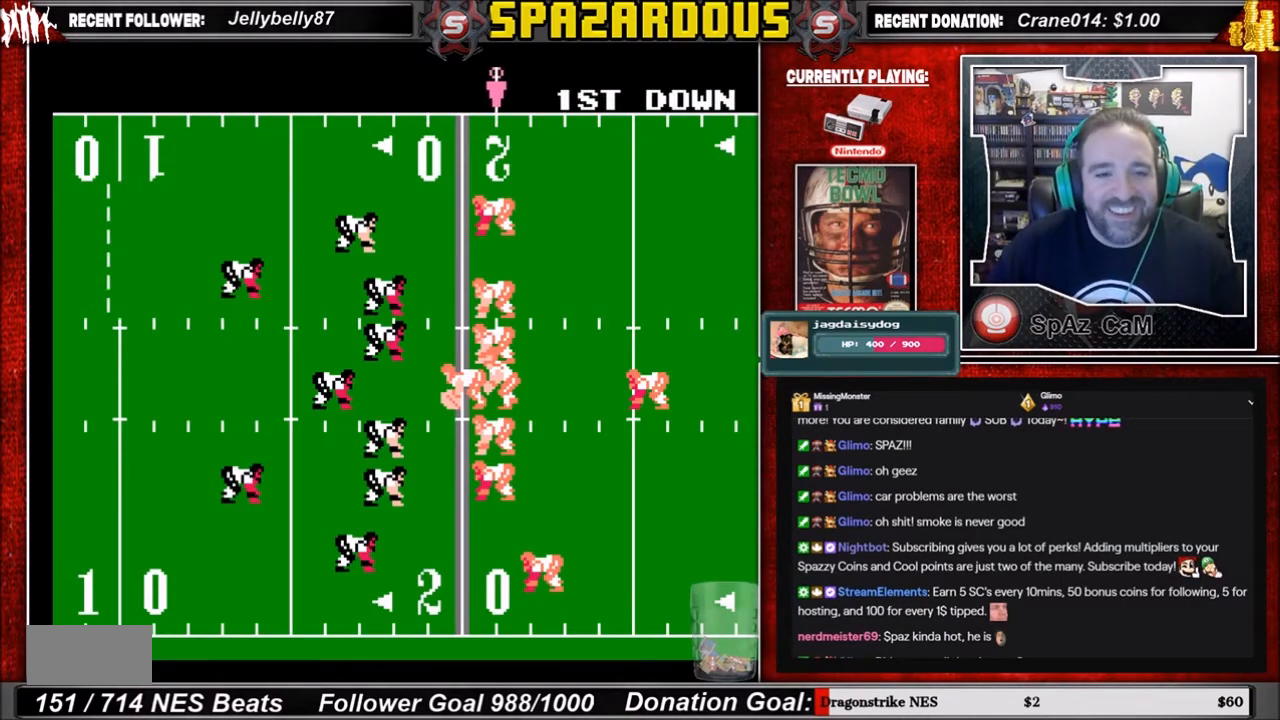
{"buttons": ["A"], "events": [[500, "A", "down"]]}
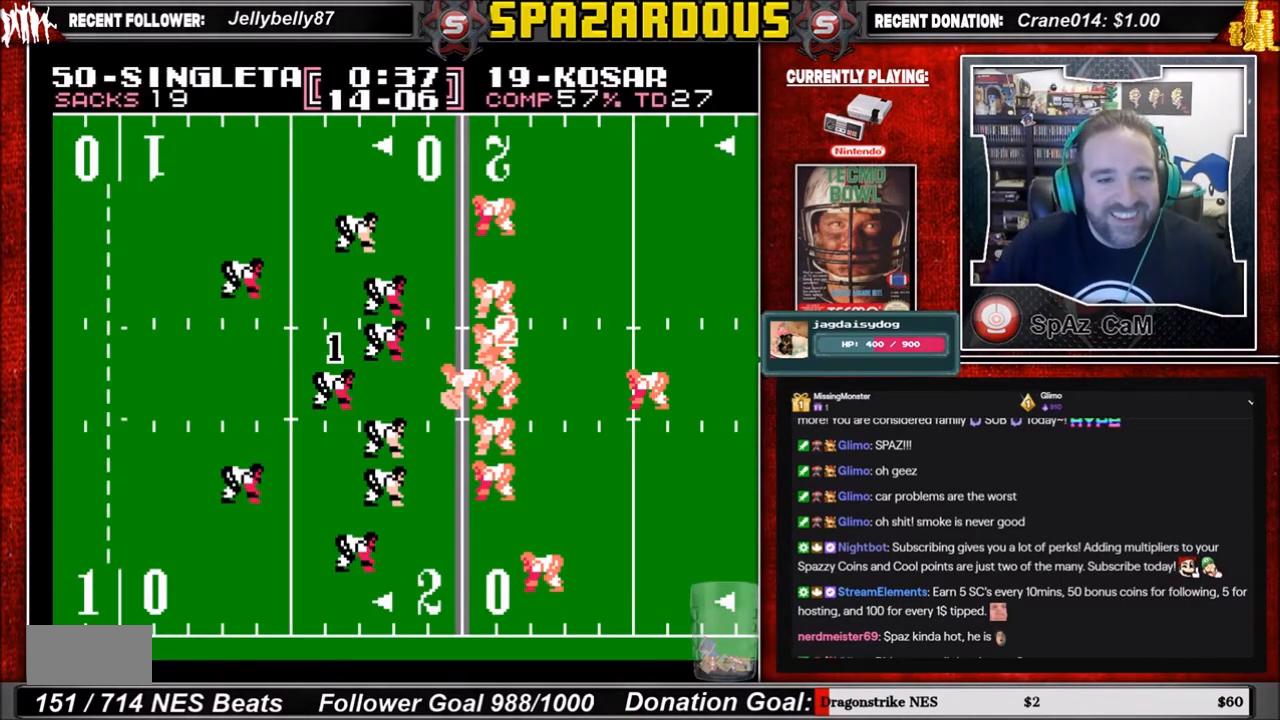
{"buttons": [], "events": [[167, "A", "up"]]}
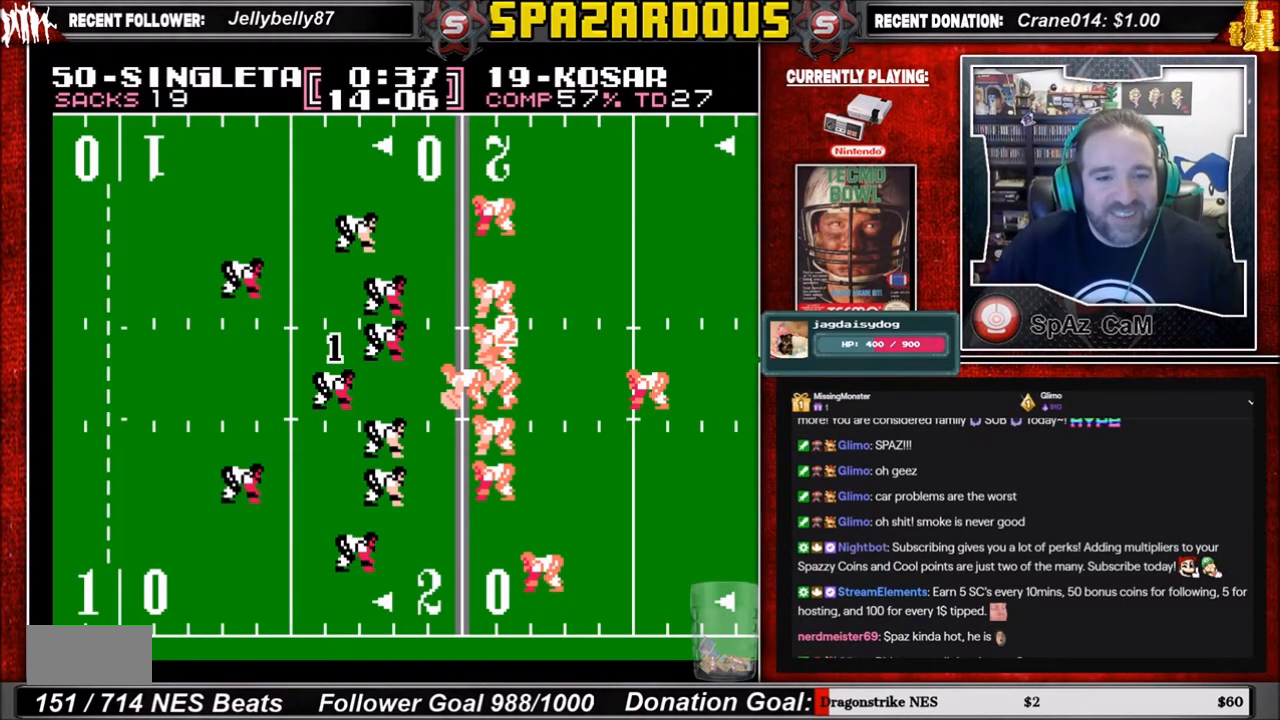
{"buttons": [], "events": []}
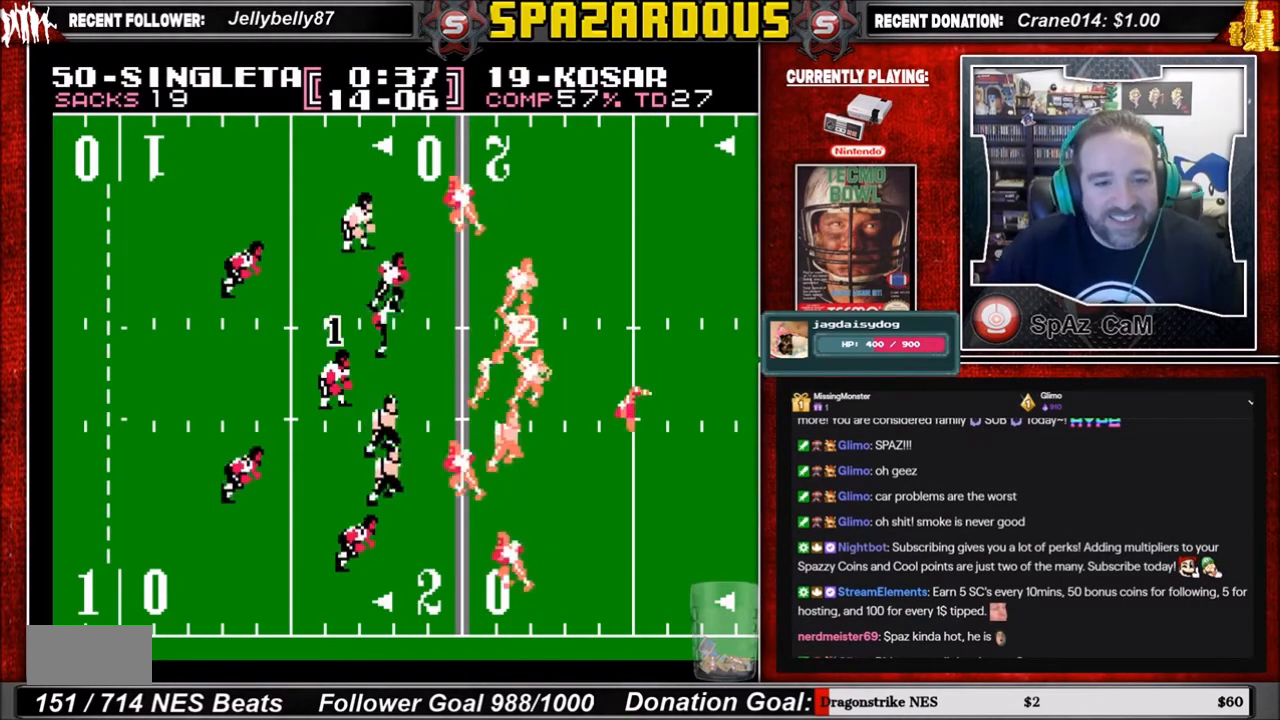
{"buttons": ["DPAD_LEFT"], "events": [[67, "DPAD_LEFT", "down"]]}
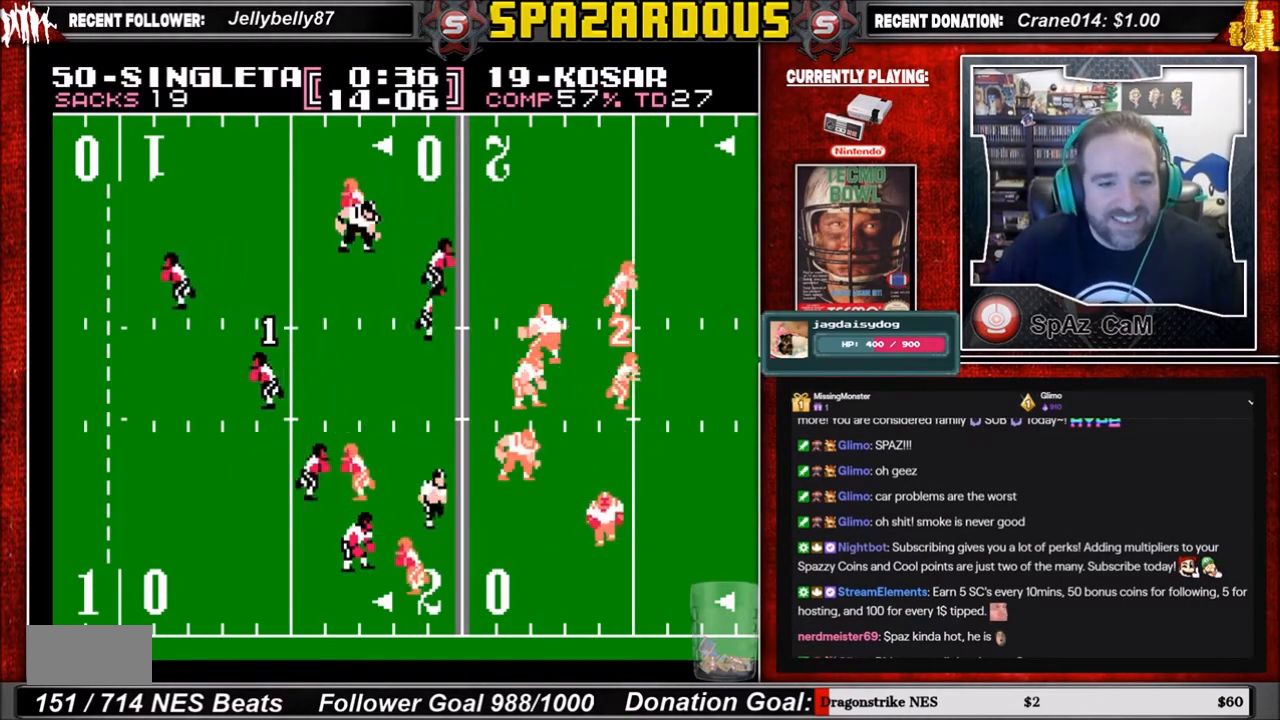
{"buttons": ["DPAD_LEFT"], "events": [[200, "DPAD_UP", "down"], [400, "DPAD_UP", "up"]]}
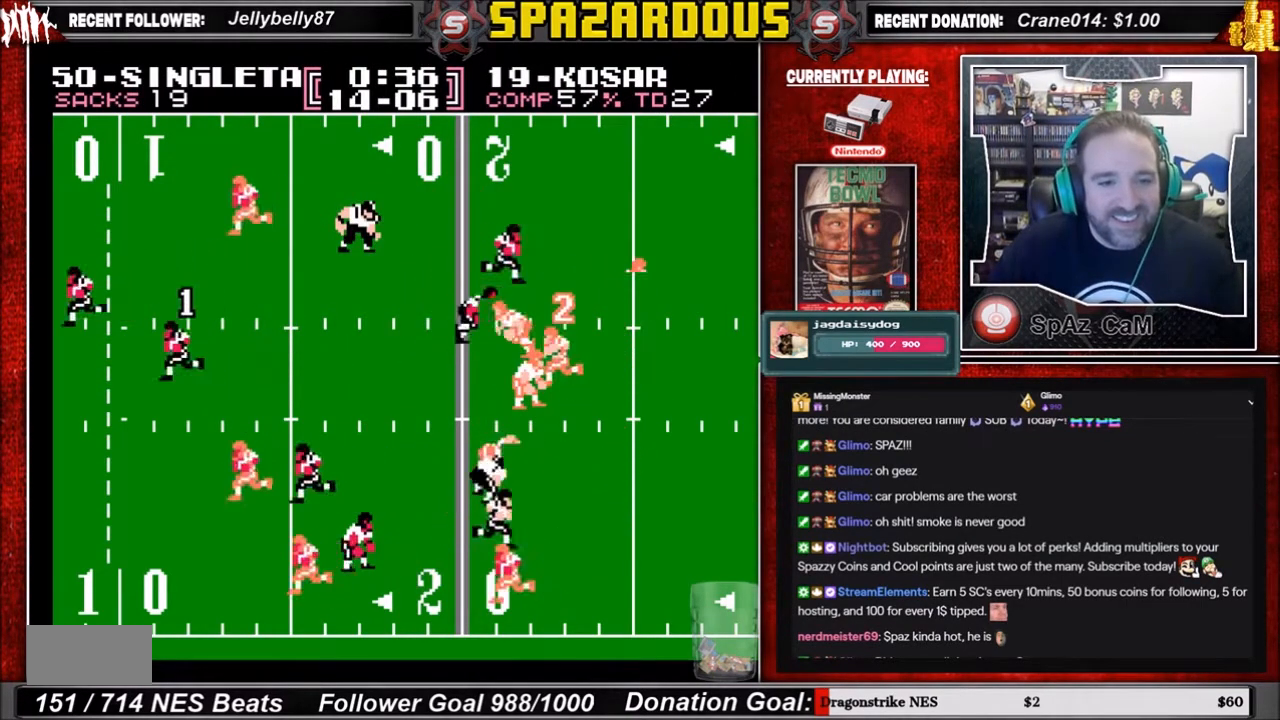
{"buttons": ["DPAD_UP"], "events": [[67, "DPAD_DOWN", "down"], [167, "DPAD_DOWN", "up"], [334, "DPAD_UP", "down"], [434, "DPAD_LEFT", "up"]]}
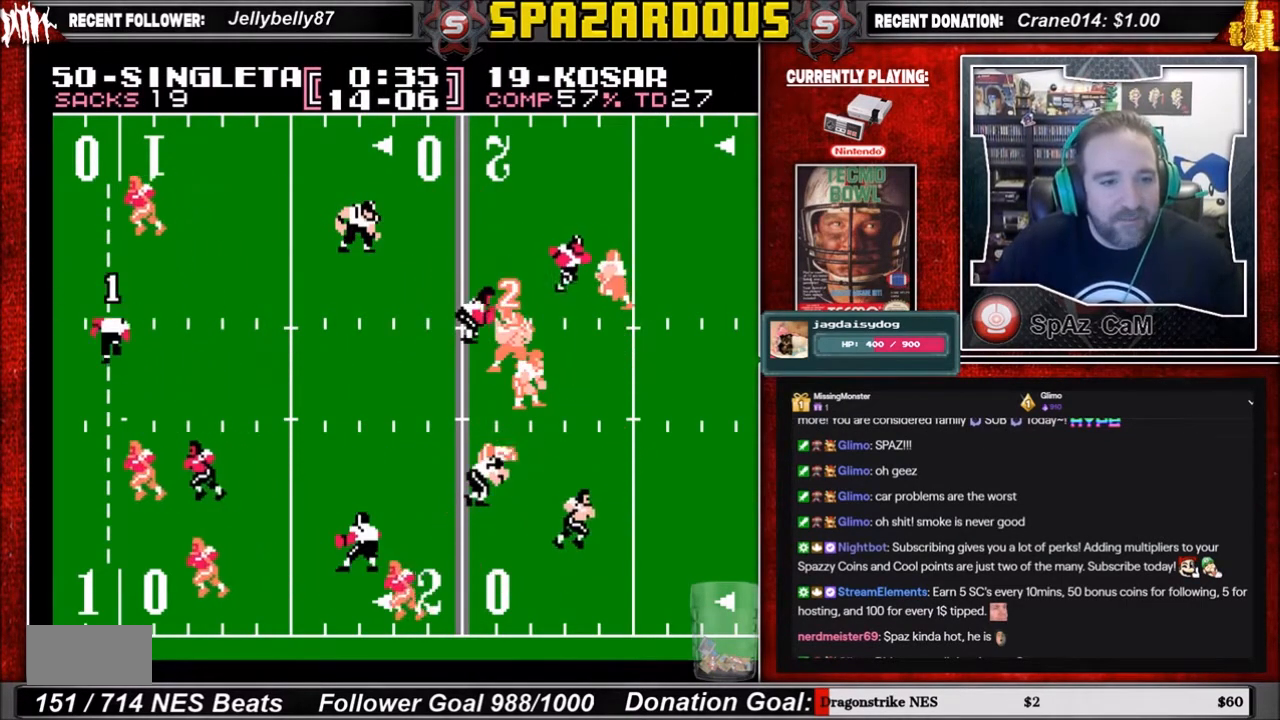
{"buttons": ["DPAD_UP", "DPAD_LEFT"], "events": [[200, "DPAD_LEFT", "down"]]}
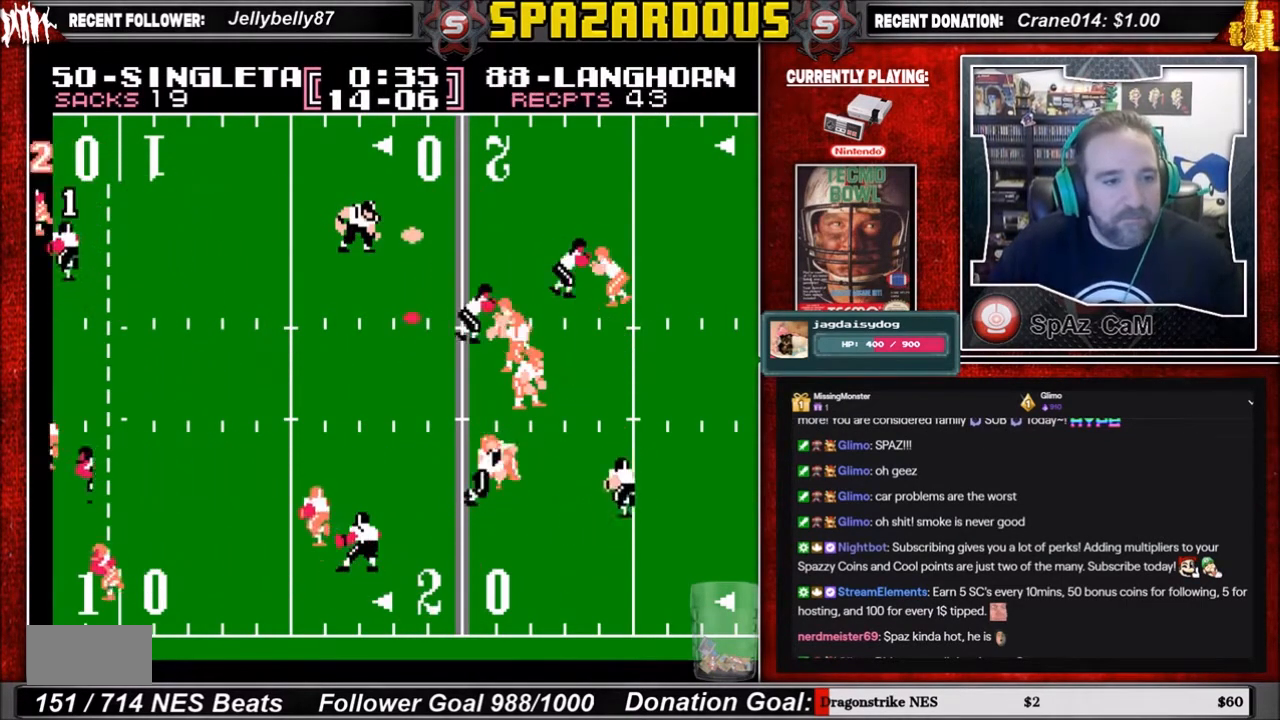
{"buttons": ["DPAD_LEFT"], "events": [[334, "DPAD_UP", "up"]]}
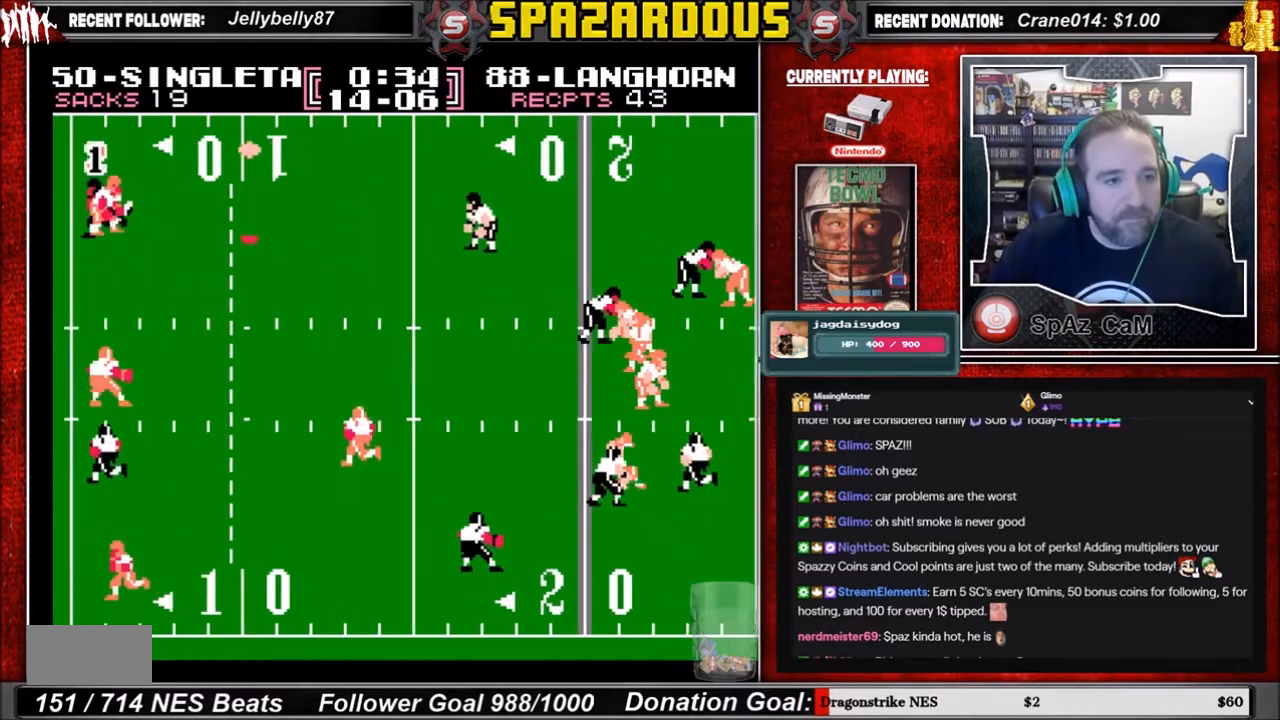
{"buttons": ["DPAD_DOWN", "DPAD_RIGHT"], "events": [[333, "DPAD_DOWN", "down"], [367, "DPAD_LEFT", "up"], [367, "DPAD_RIGHT", "down"]]}
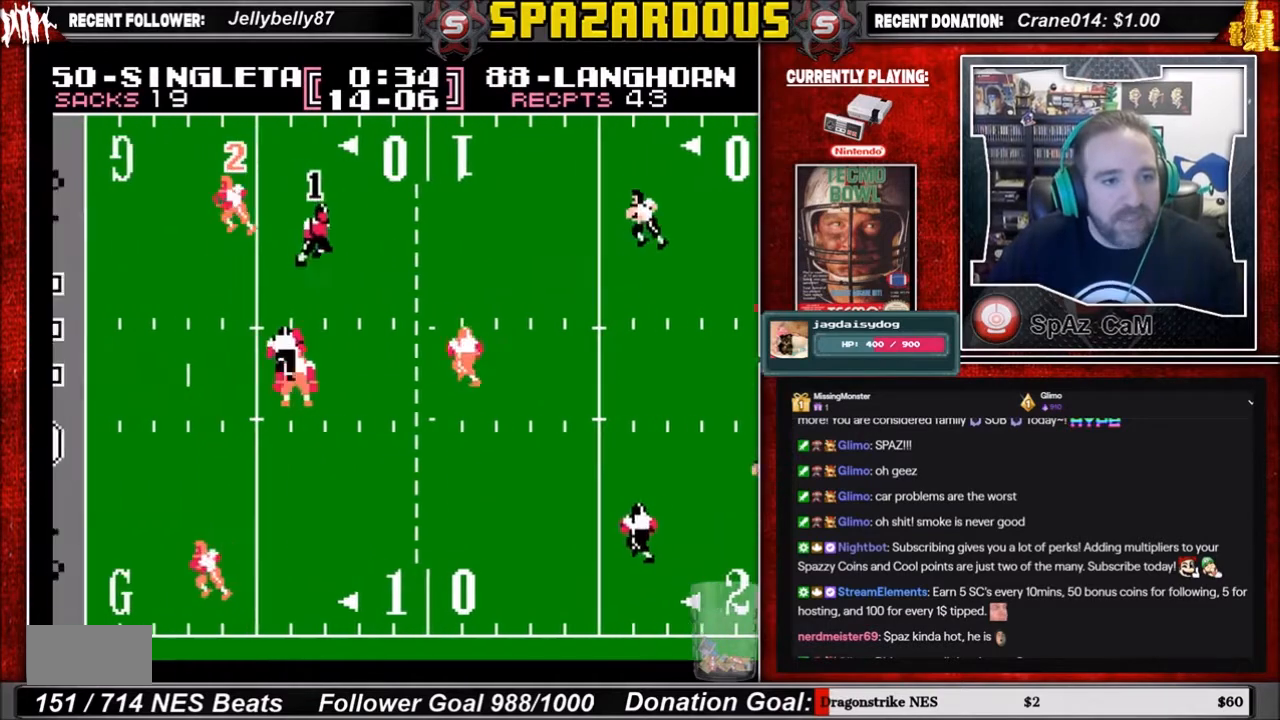
{"buttons": ["DPAD_UP", "DPAD_LEFT"], "events": [[334, "DPAD_DOWN", "up"], [367, "DPAD_UP", "down"], [401, "DPAD_RIGHT", "up"], [434, "DPAD_LEFT", "down"]]}
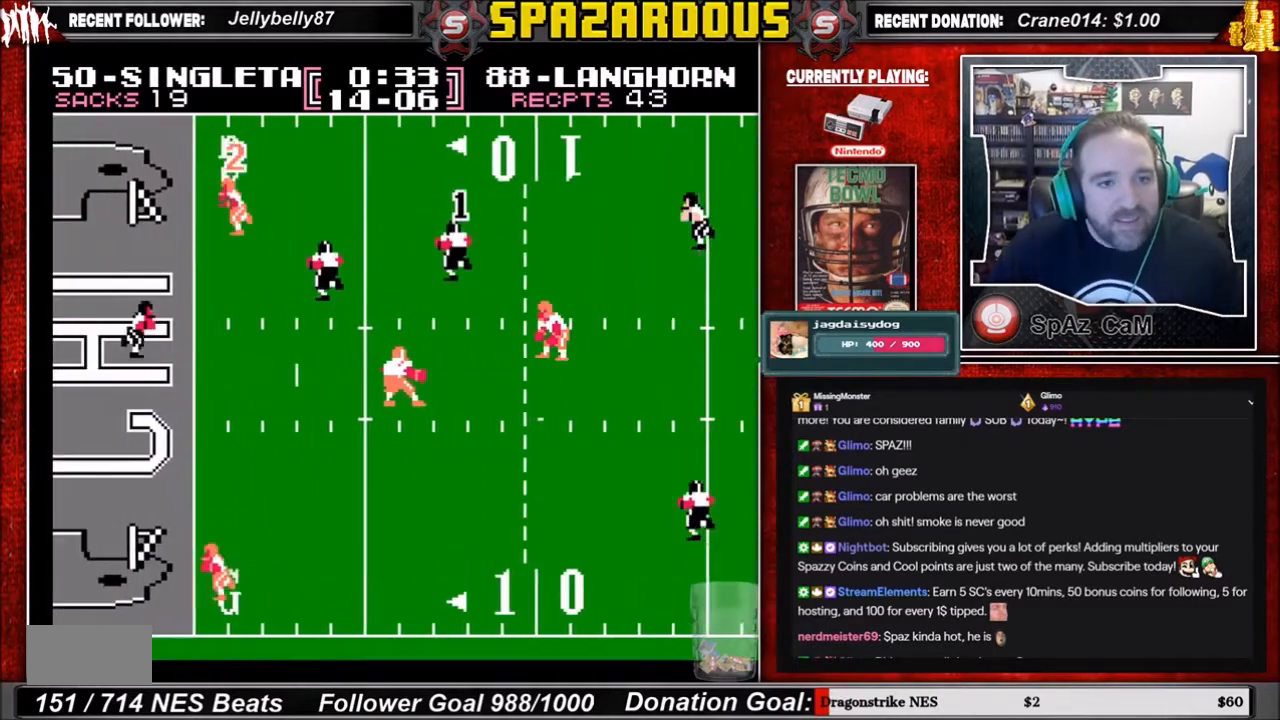
{"buttons": ["DPAD_LEFT"], "events": [[167, "DPAD_UP", "up"]]}
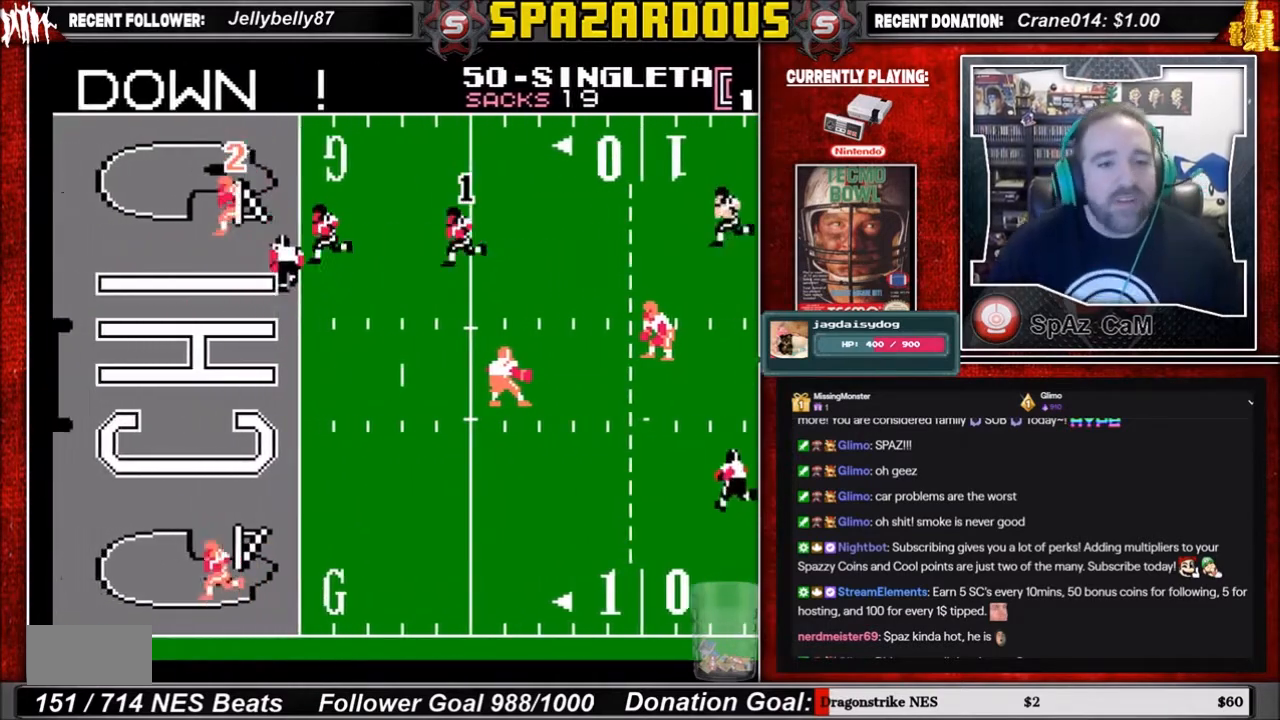
{"buttons": ["DPAD_LEFT"], "events": []}
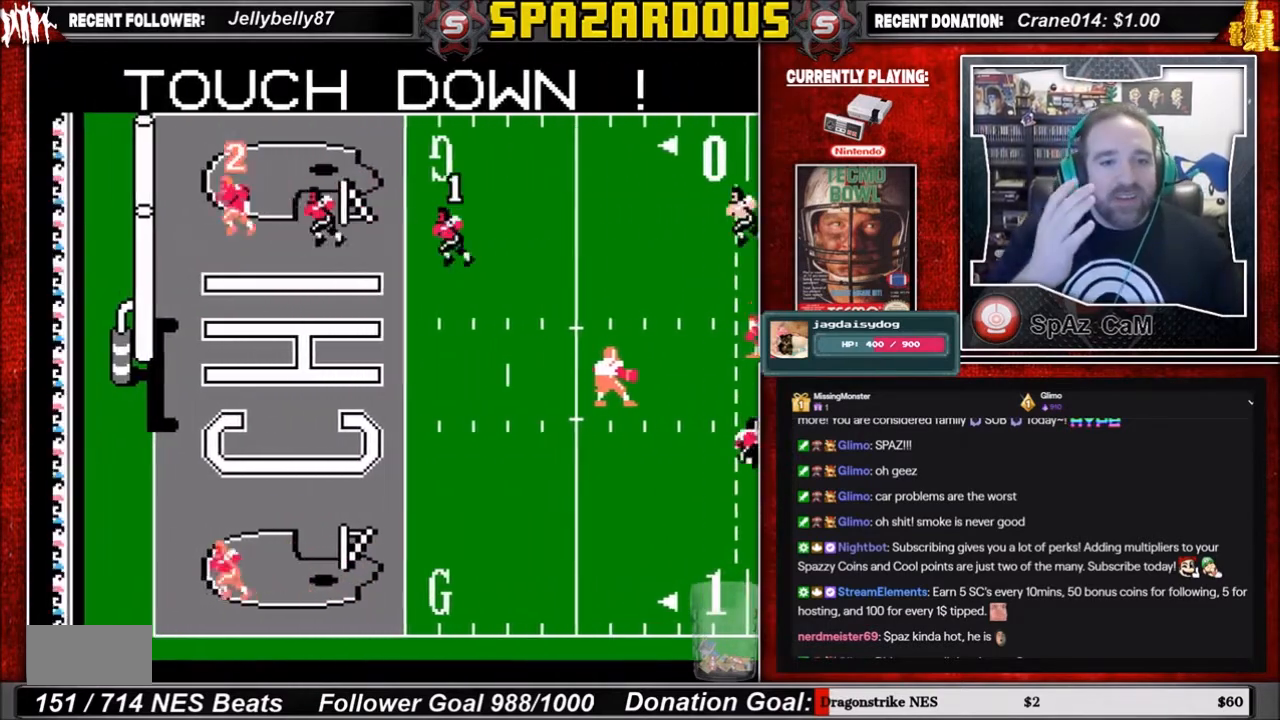
{"buttons": ["DPAD_LEFT"], "events": []}
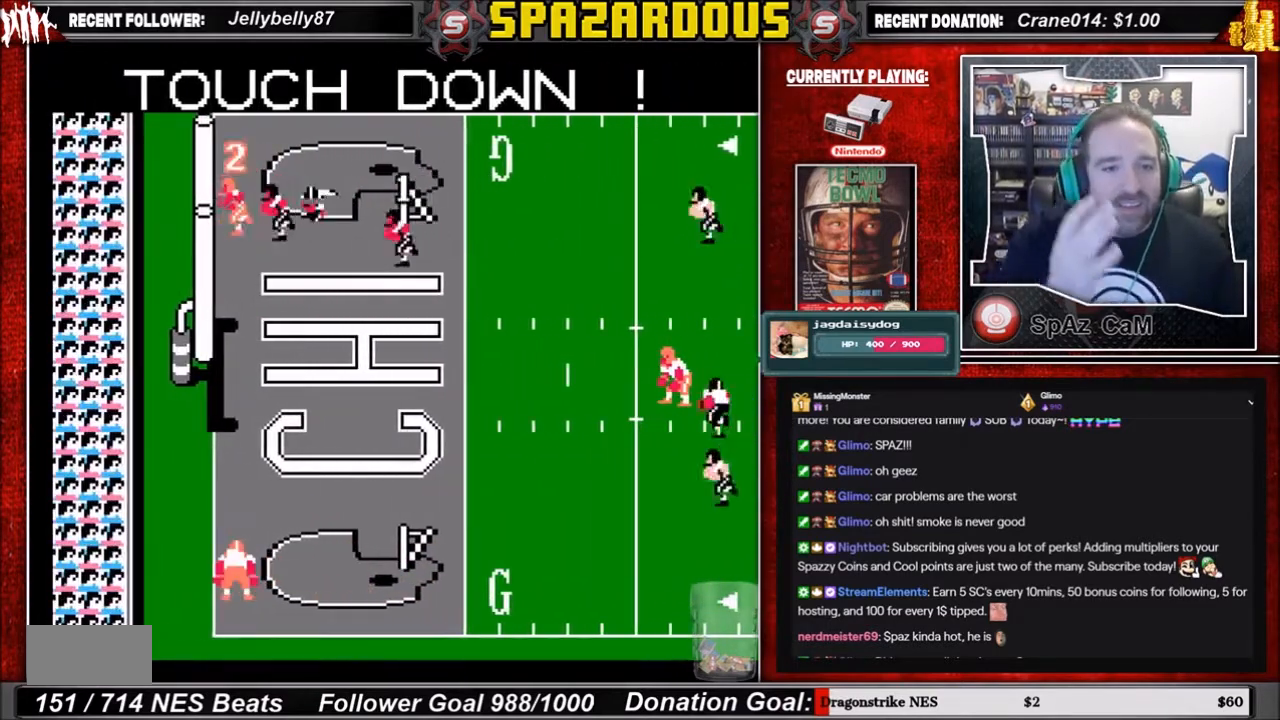
{"buttons": ["DPAD_LEFT"], "events": [[67, "DPAD_UP", "down"], [367, "DPAD_UP", "up"]]}
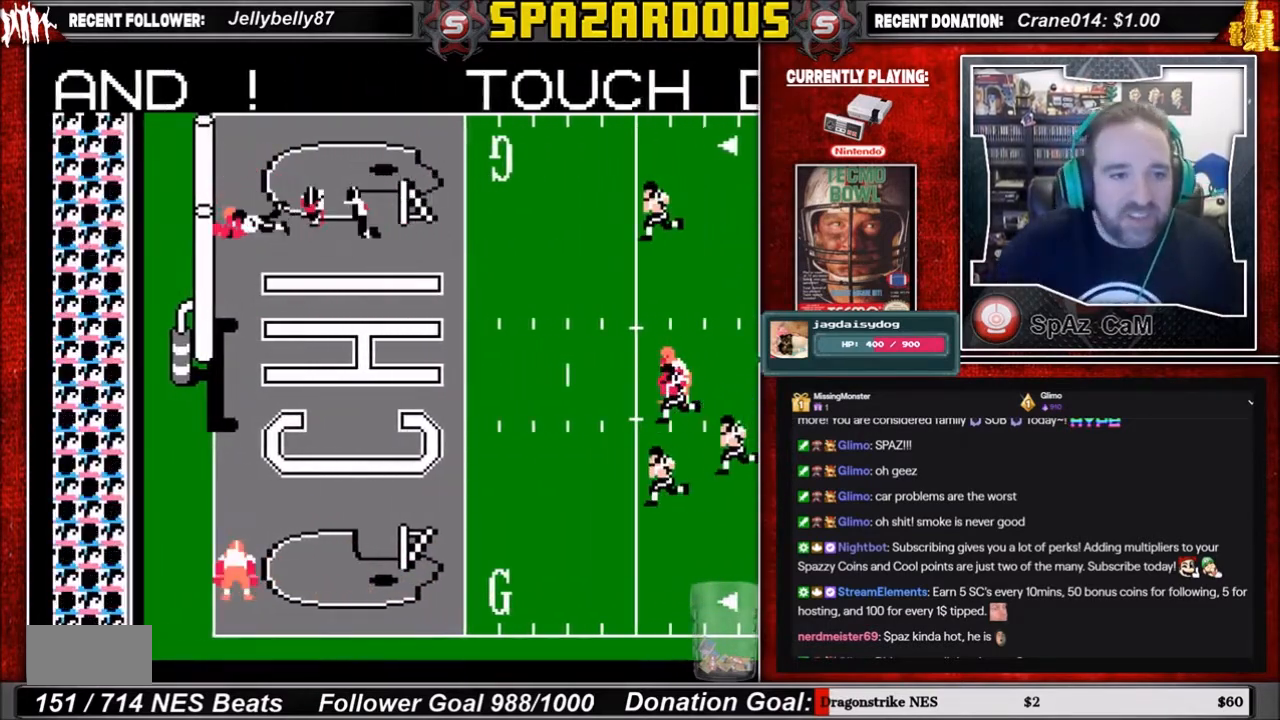
{"buttons": [], "events": [[66, "DPAD_LEFT", "up"]]}
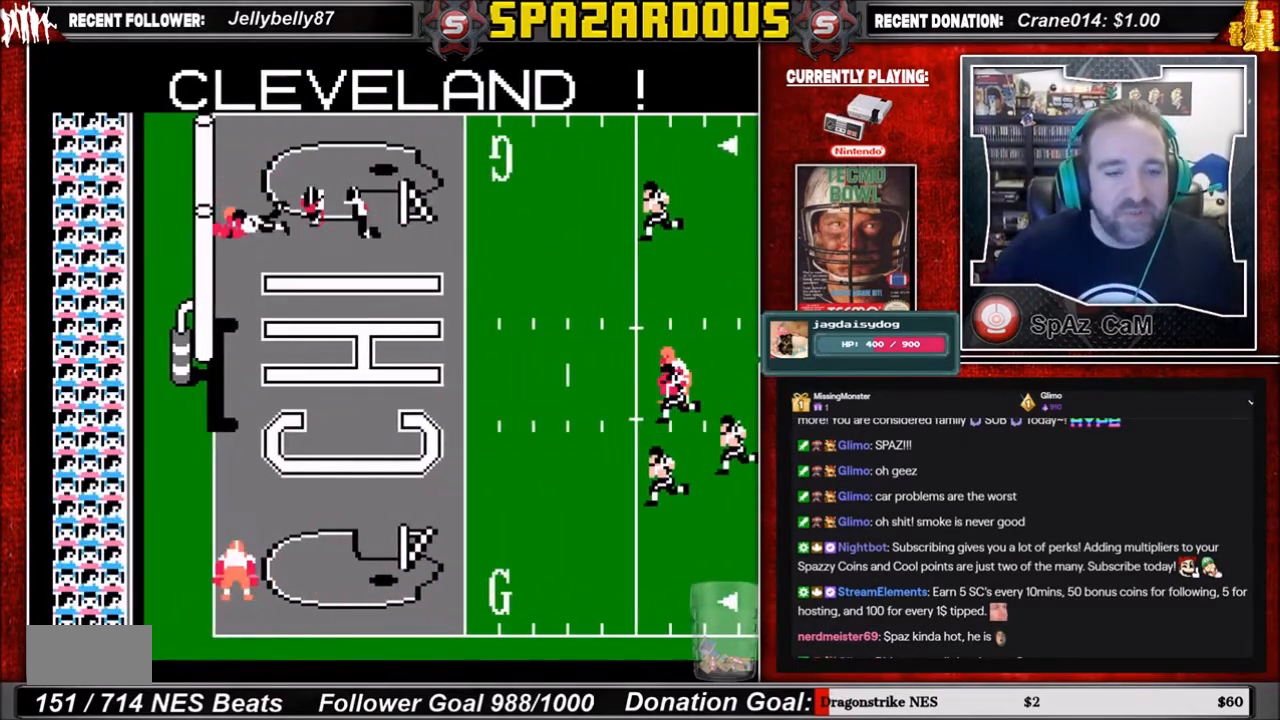
{"buttons": [], "events": []}
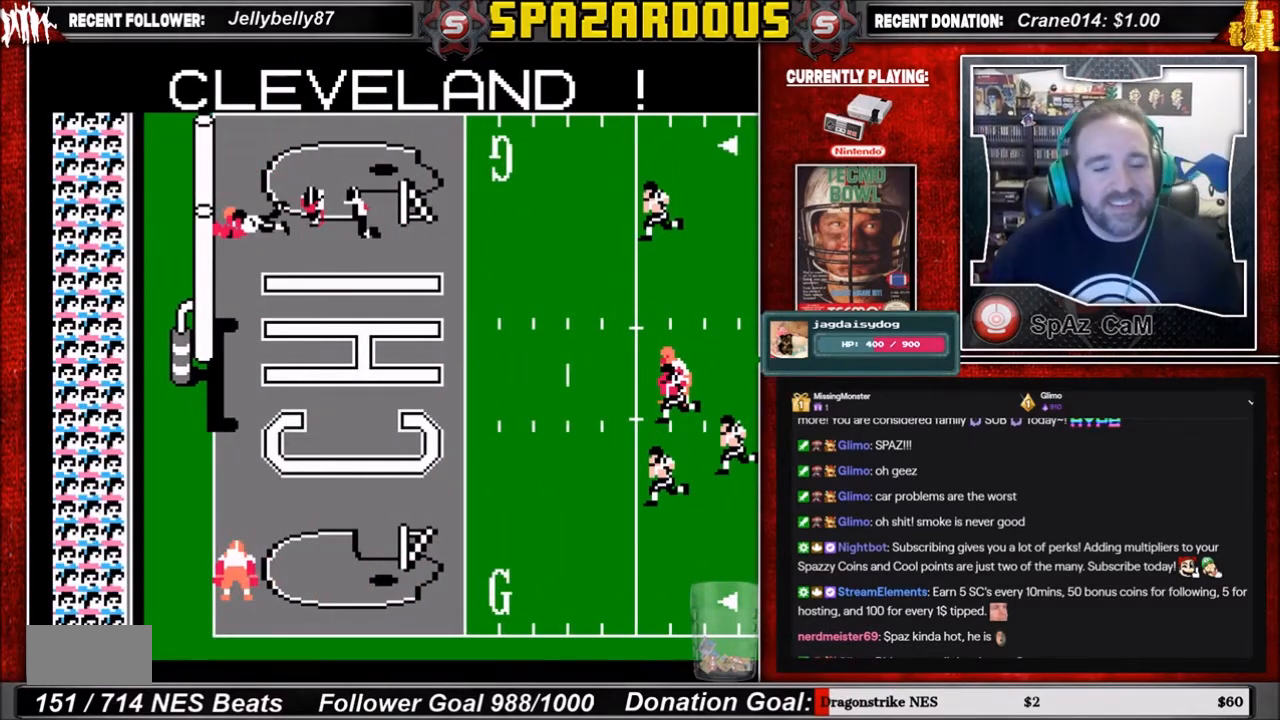
{"buttons": [], "events": []}
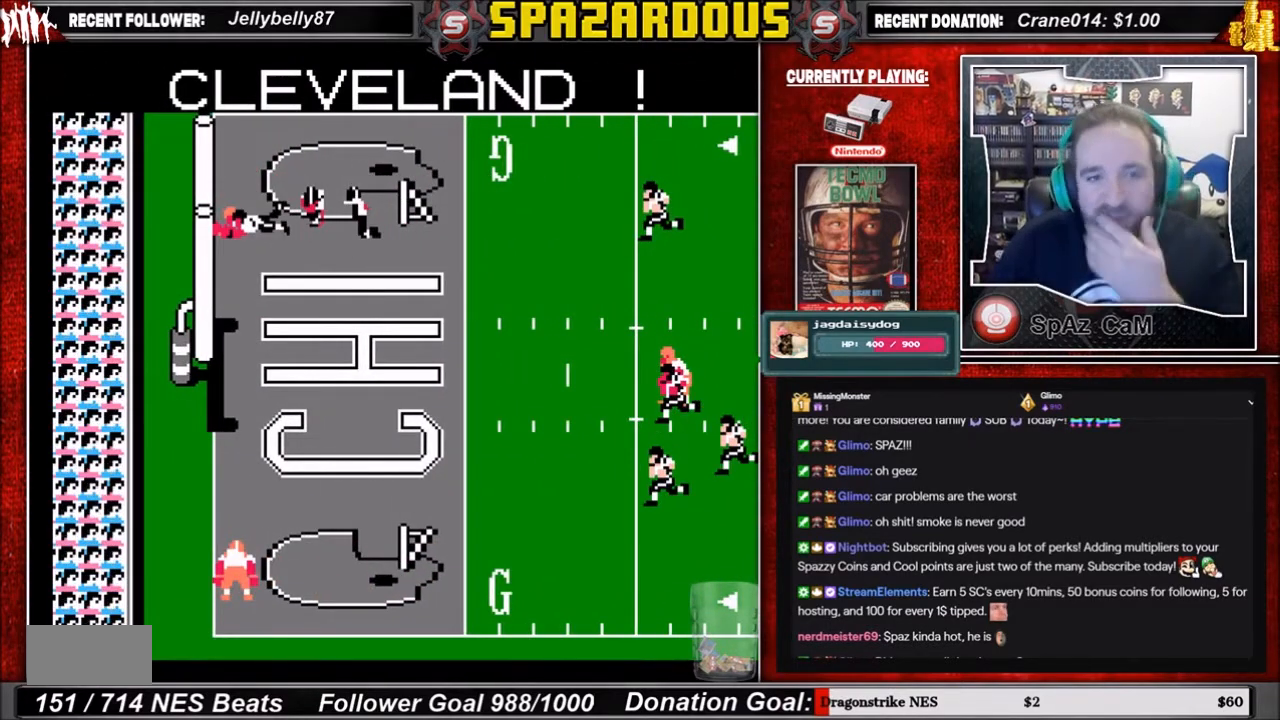
{"buttons": [], "events": []}
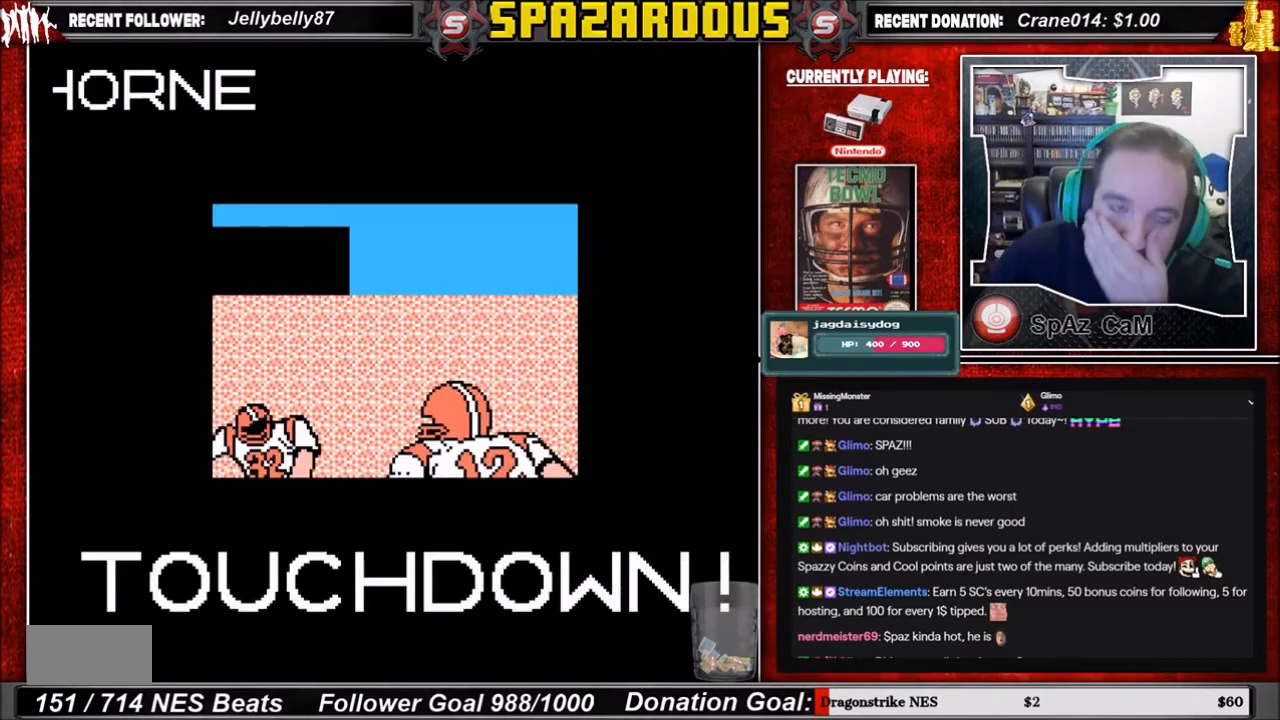
{"buttons": ["A"], "events": [[400, "A", "down"]]}
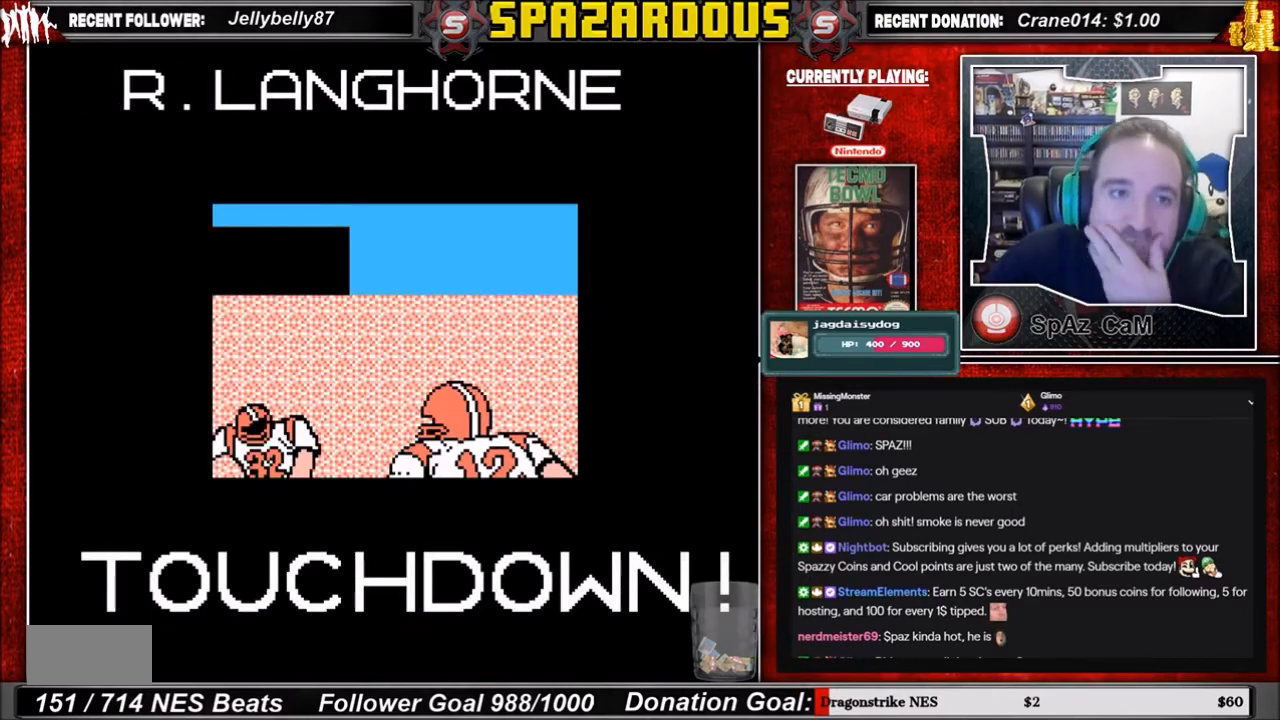
{"buttons": [], "events": [[267, "A", "up"]]}